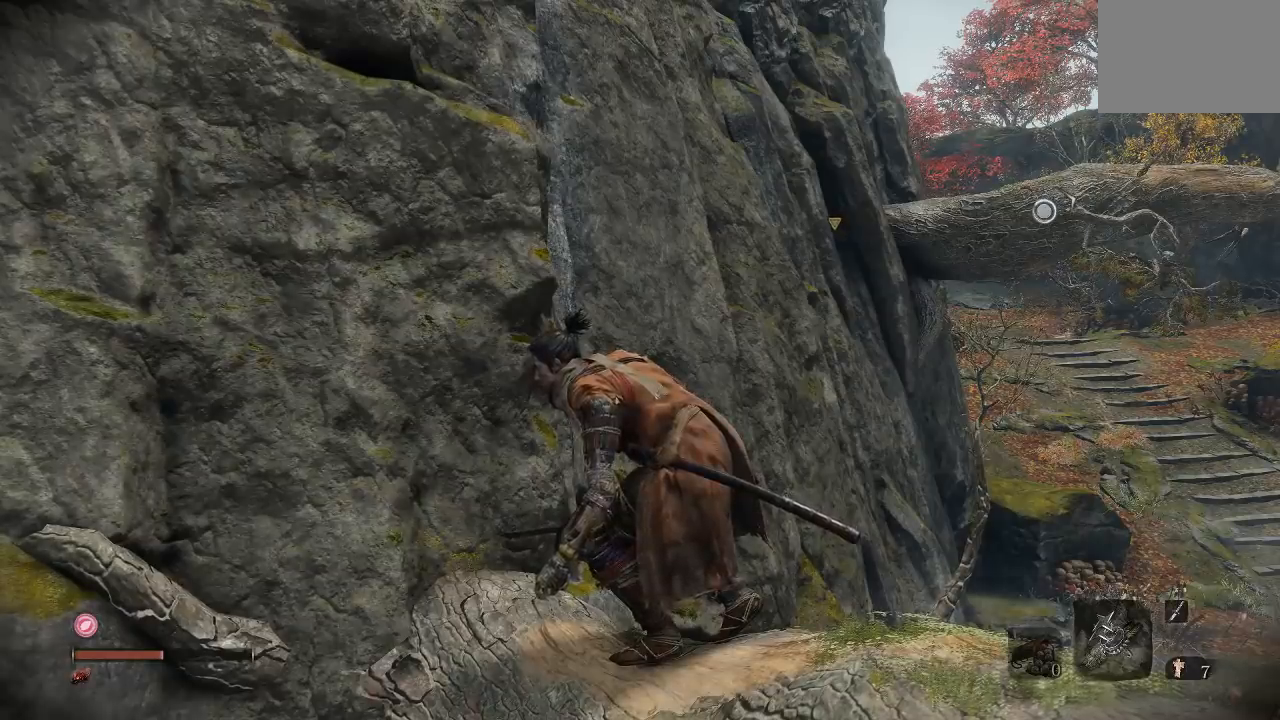
Gameplay with a controller (Xbox layout); each line is a JSON object with the inputs held at the frame after it (dt_ms = milliseconds from this image to that frame). "button_events" lists button changes between this image and that frame as [ms after this image, input, new state], when the widget could be followed in between (sticks are given only as held states).
{"dt_ms": 500, "buttons": [], "left_stick": "center", "right_stick": "center", "button_events": []}
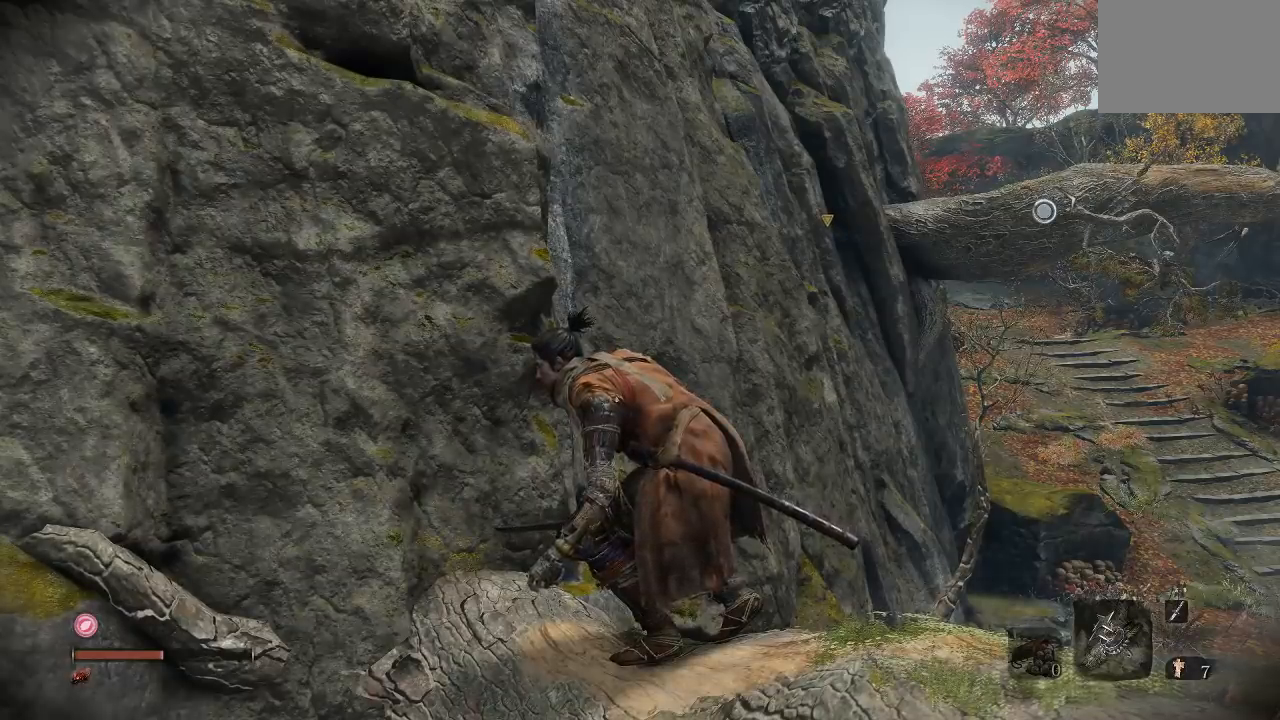
{"dt_ms": 500, "buttons": [], "left_stick": "up-right", "right_stick": "center", "button_events": []}
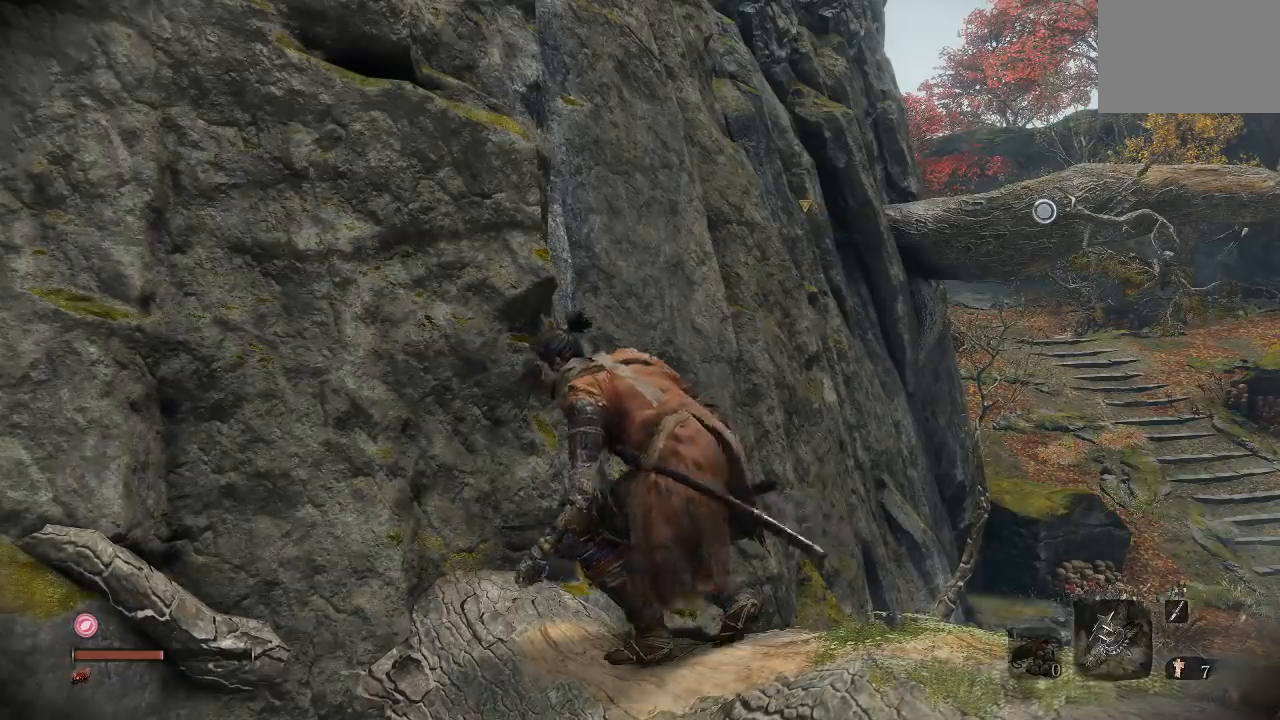
{"dt_ms": 500, "buttons": [], "left_stick": "up-right", "right_stick": "center", "button_events": [[83, "A", "down"], [167, "A", "up"]]}
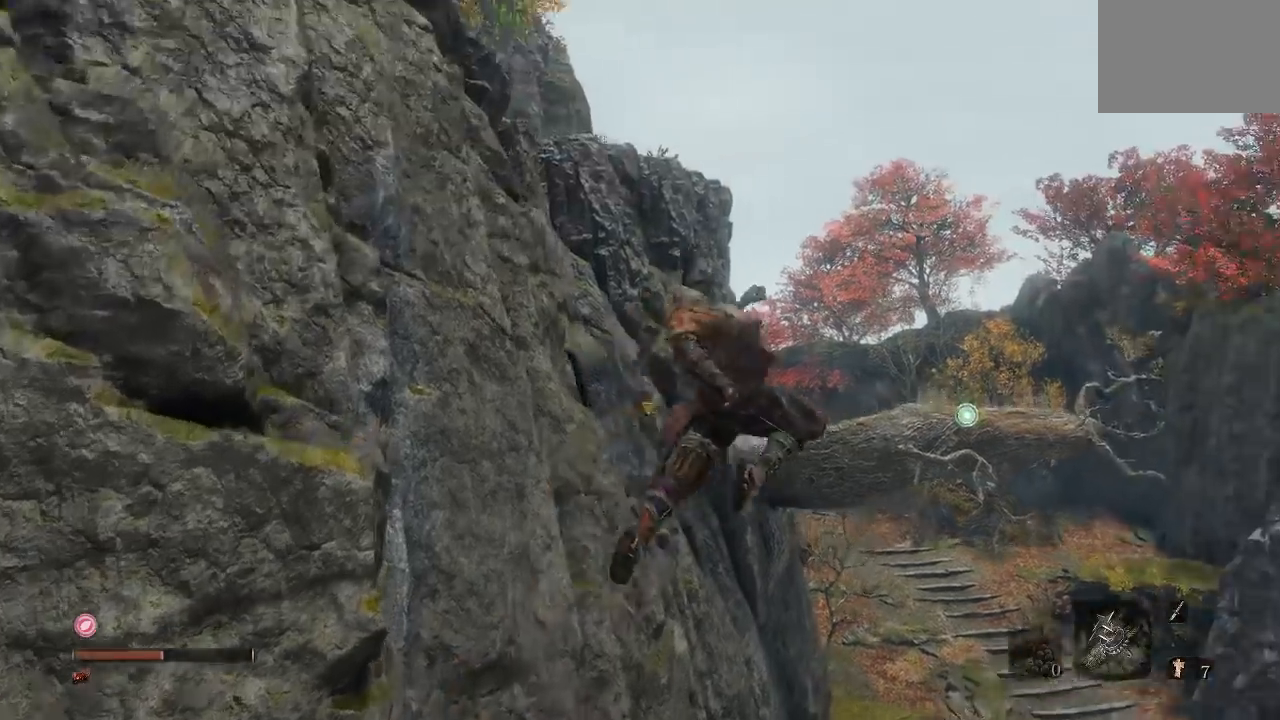
{"dt_ms": 500, "buttons": [], "left_stick": "up", "right_stick": "center", "button_events": []}
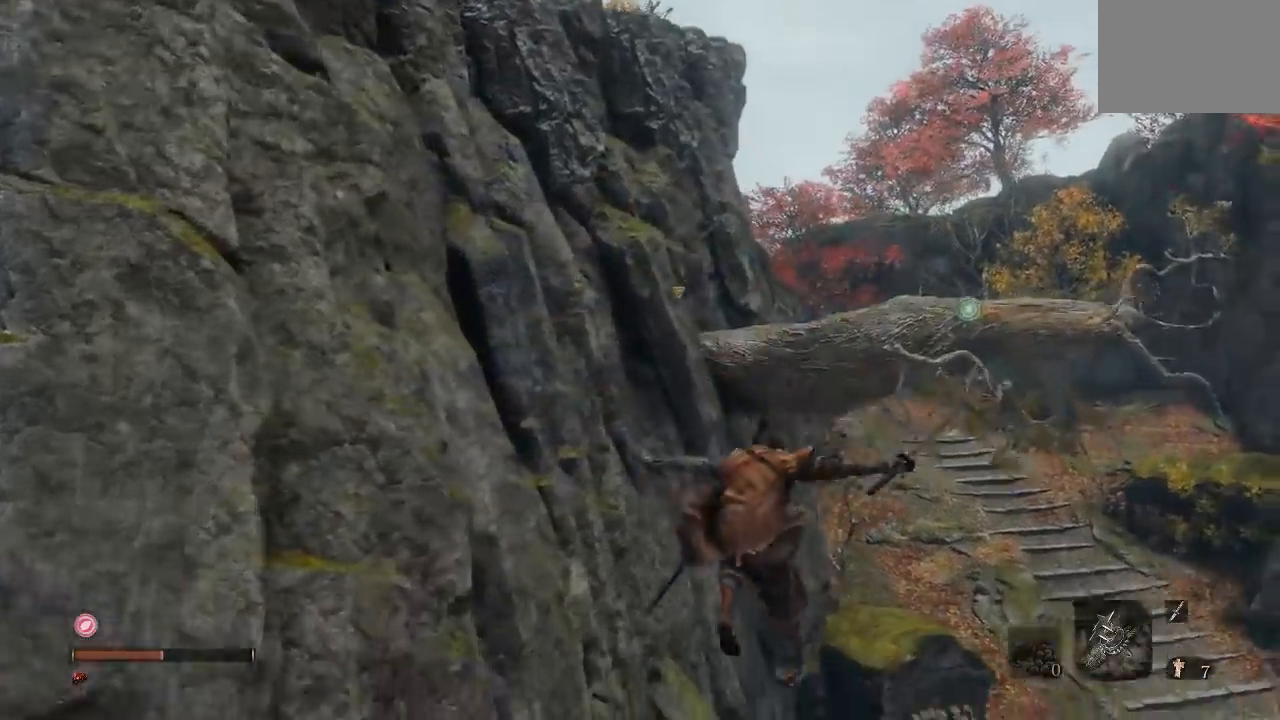
{"dt_ms": 500, "buttons": [], "left_stick": "up", "right_stick": "up", "button_events": []}
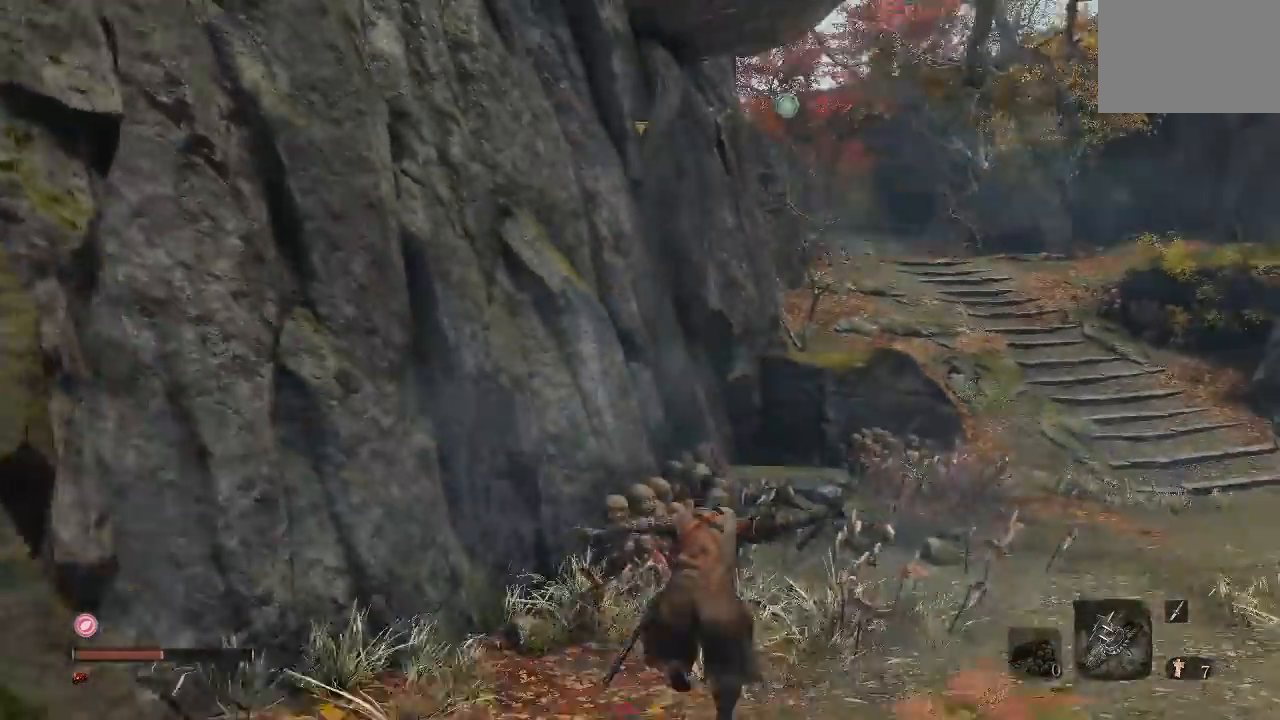
{"dt_ms": 500, "buttons": [], "left_stick": "up", "right_stick": "center", "button_events": []}
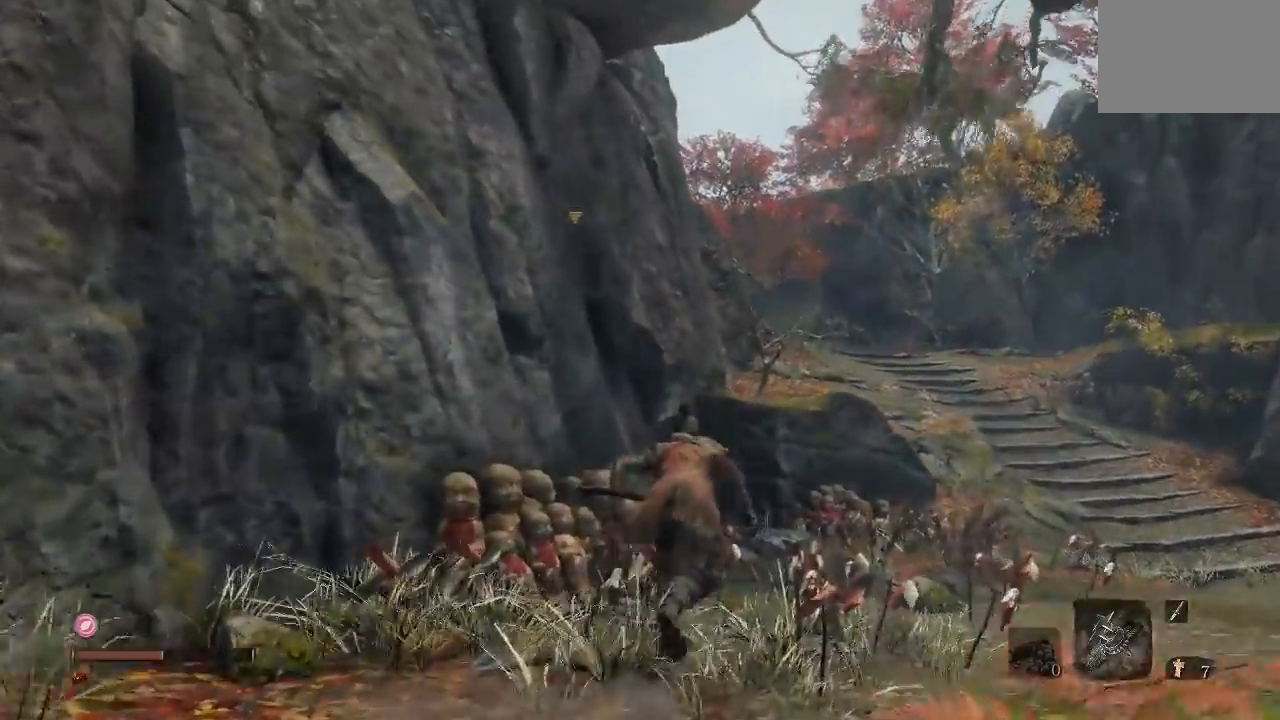
{"dt_ms": 500, "buttons": [], "left_stick": "center", "right_stick": "left", "button_events": []}
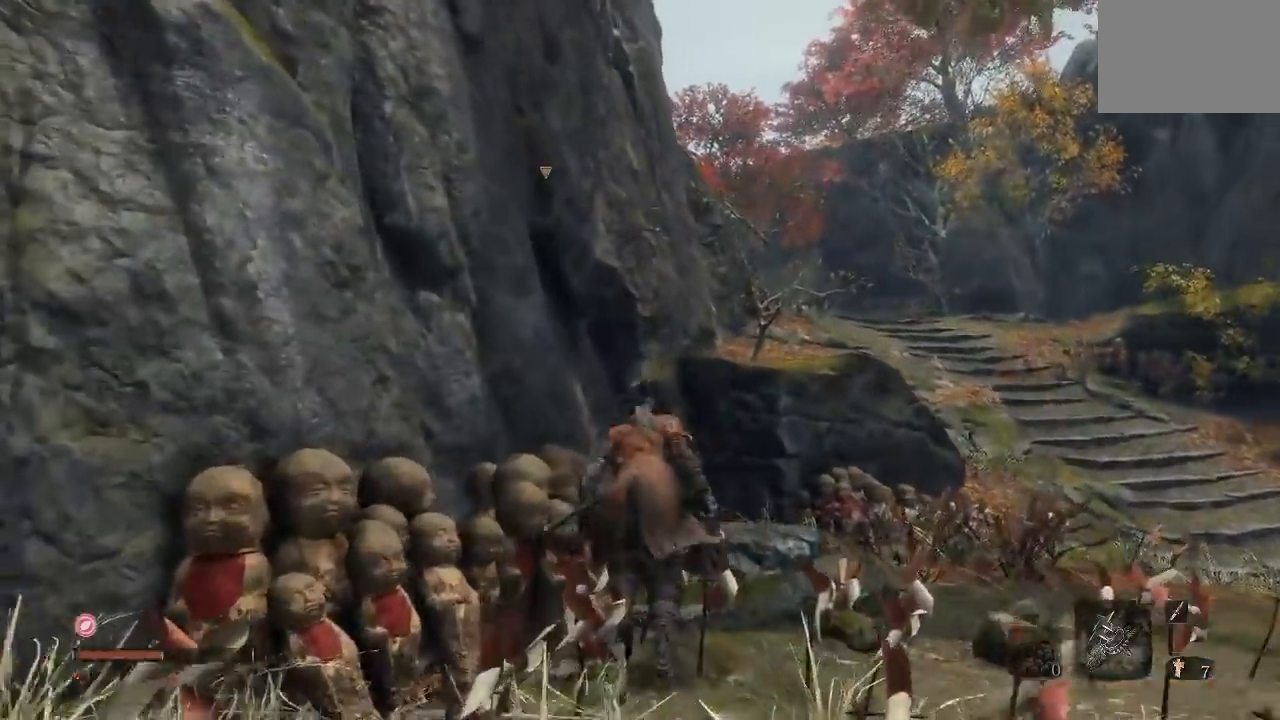
{"dt_ms": 500, "buttons": [], "left_stick": "up", "right_stick": "center", "button_events": []}
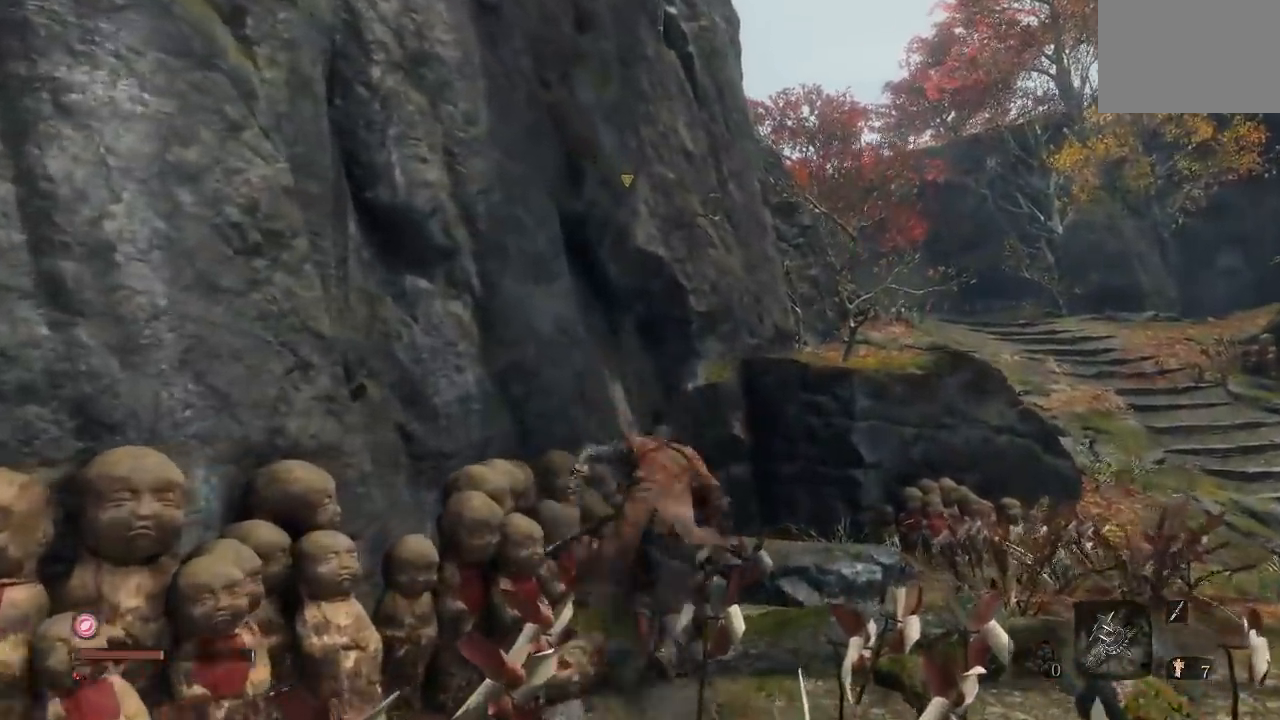
{"dt_ms": 1000, "buttons": [], "left_stick": "up", "right_stick": "left", "button_events": []}
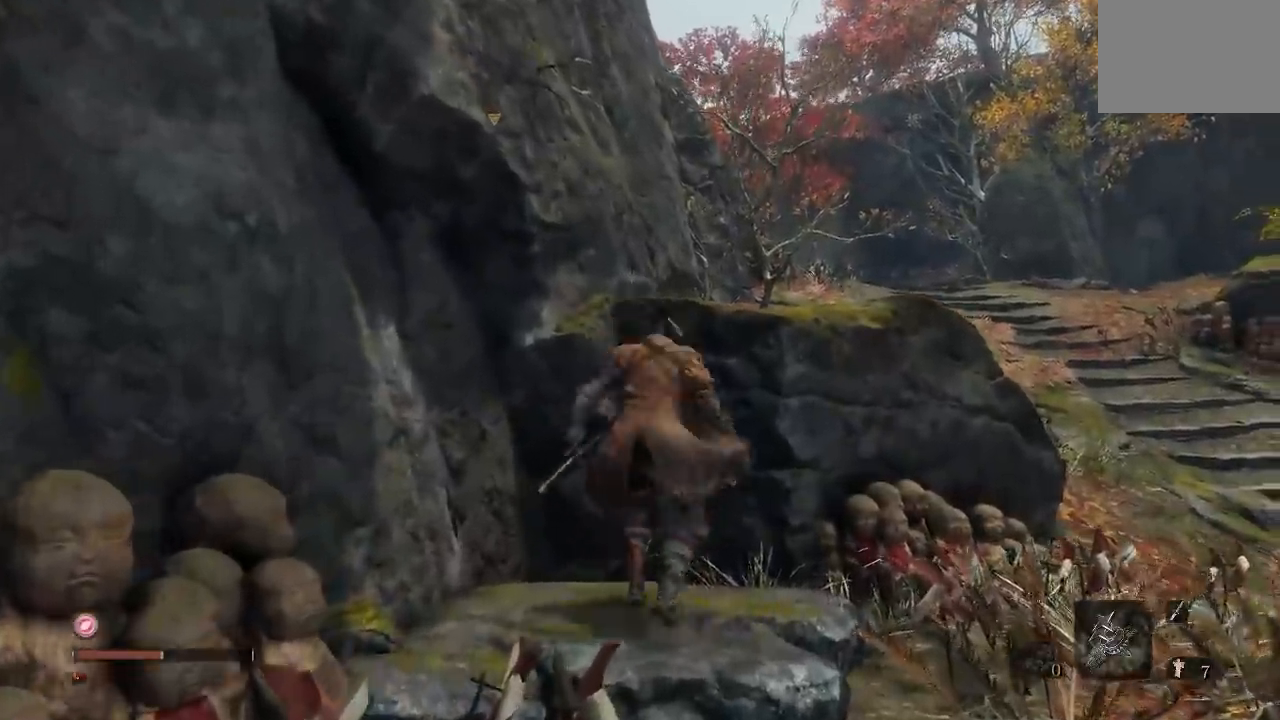
{"dt_ms": 500, "buttons": [], "left_stick": "up-right", "right_stick": "left", "button_events": []}
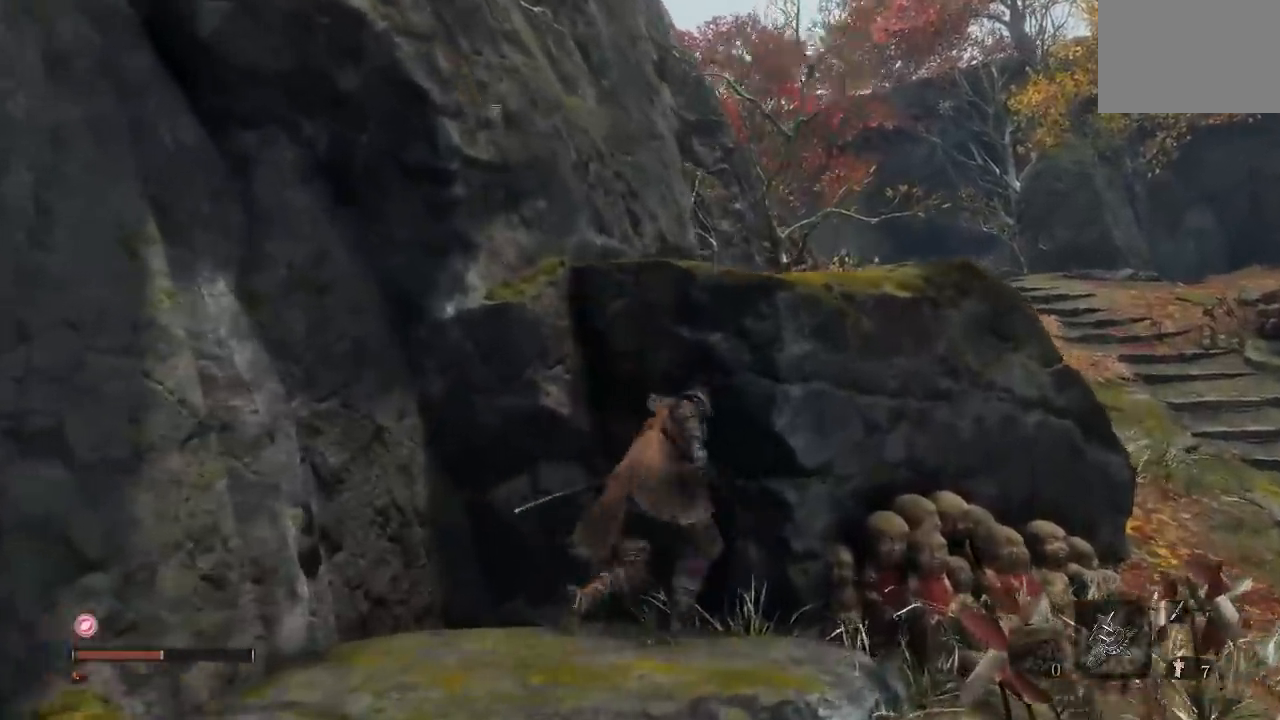
{"dt_ms": 500, "buttons": [], "left_stick": "right", "right_stick": "center", "button_events": []}
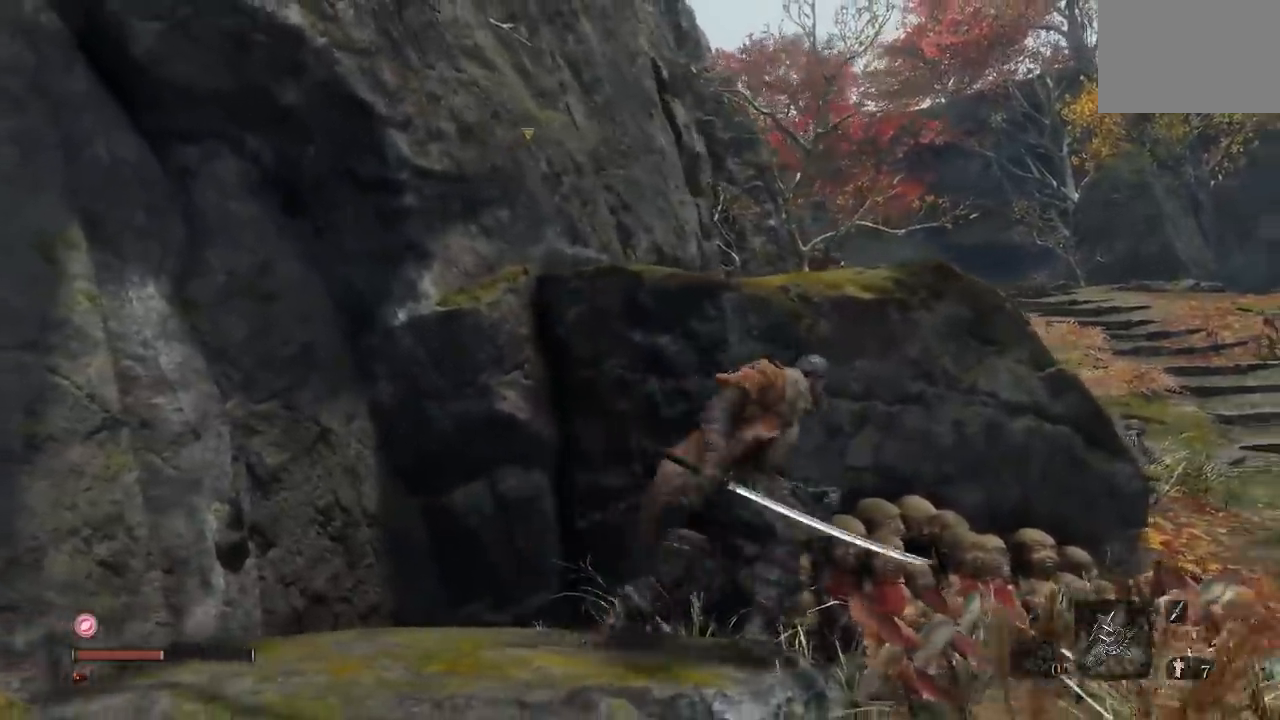
{"dt_ms": 500, "buttons": [], "left_stick": "up-right", "right_stick": "left", "button_events": []}
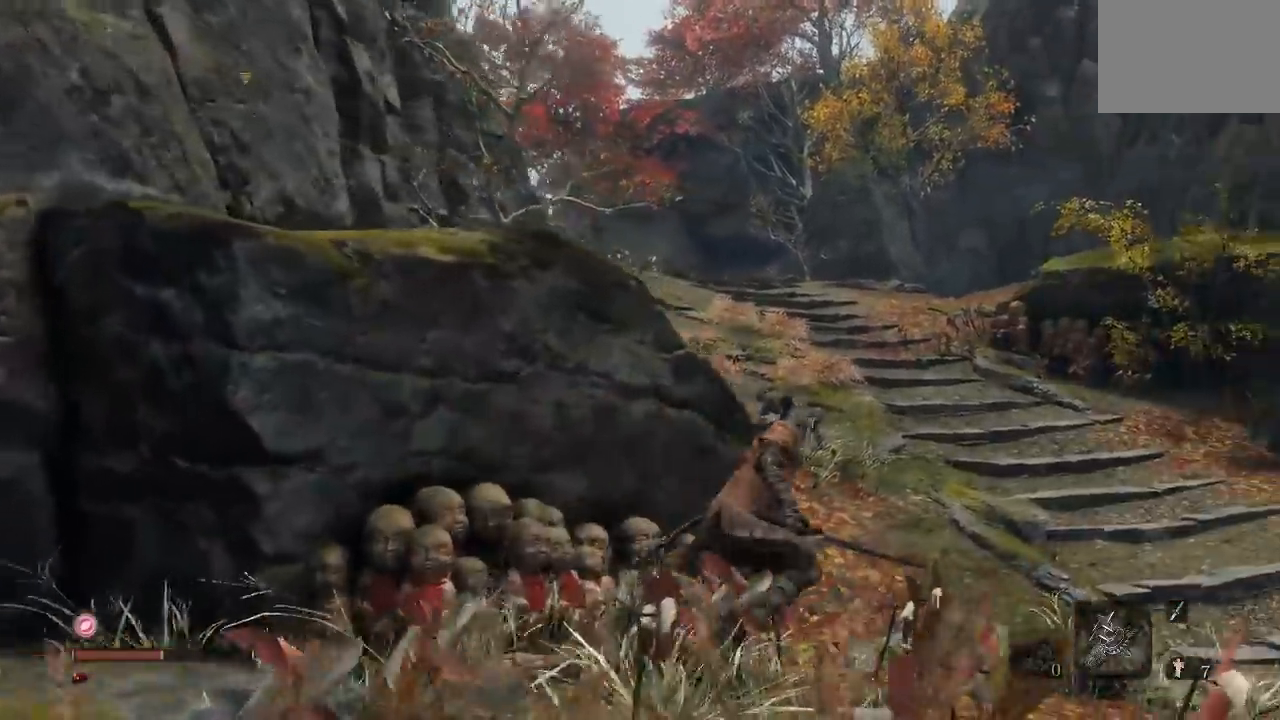
{"dt_ms": 500, "buttons": [], "left_stick": "up", "right_stick": "left", "button_events": []}
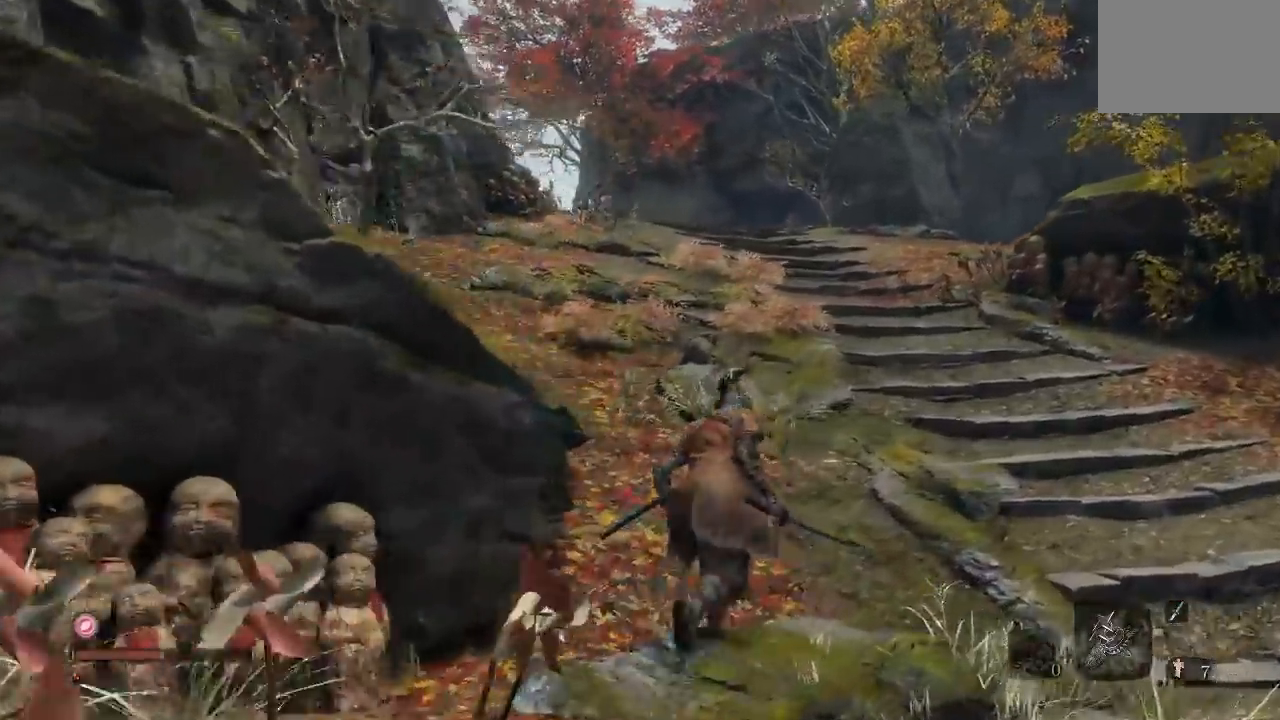
{"dt_ms": 500, "buttons": [], "left_stick": "up", "right_stick": "left", "button_events": []}
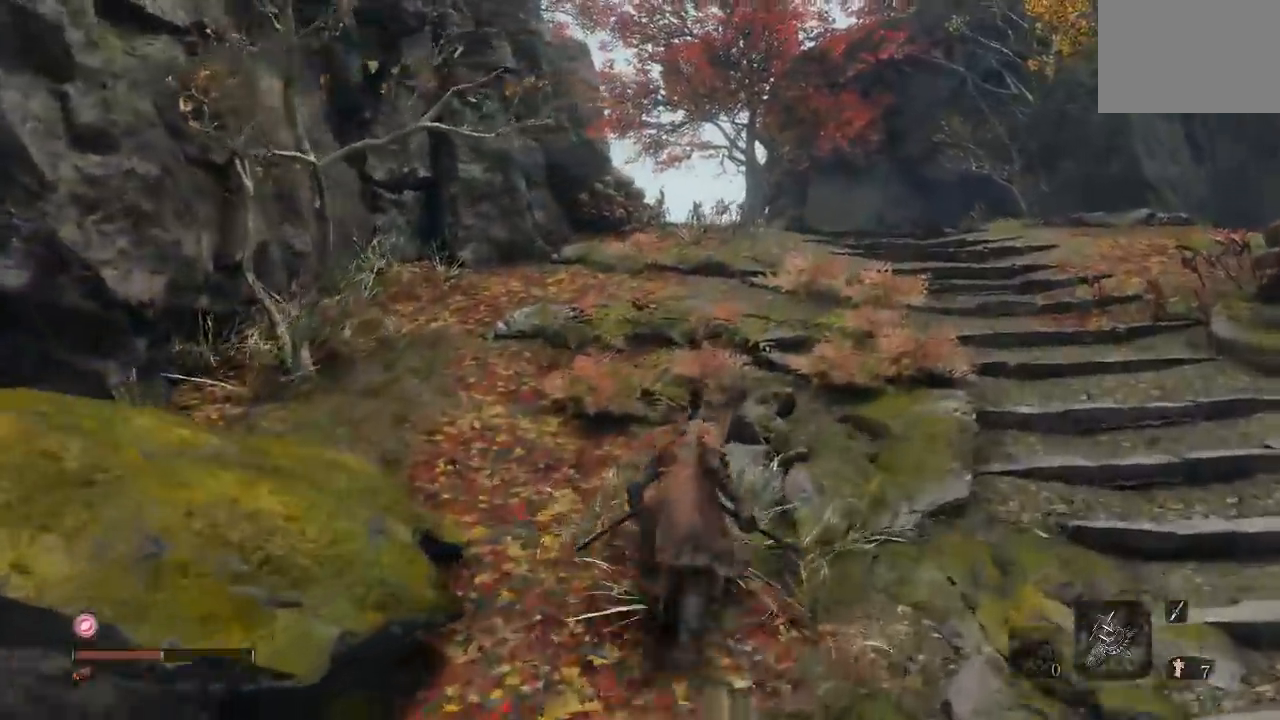
{"dt_ms": 500, "buttons": [], "left_stick": "up", "right_stick": "center", "button_events": []}
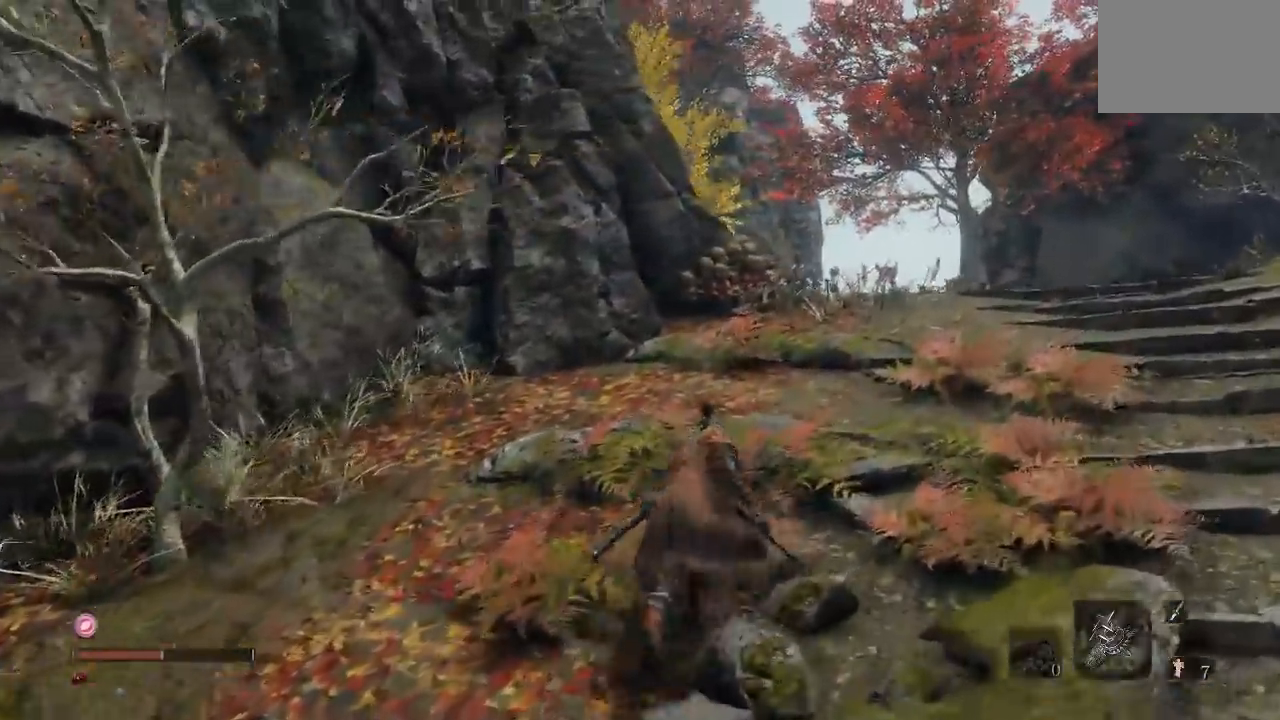
{"dt_ms": 500, "buttons": [], "left_stick": "up", "right_stick": "left", "button_events": []}
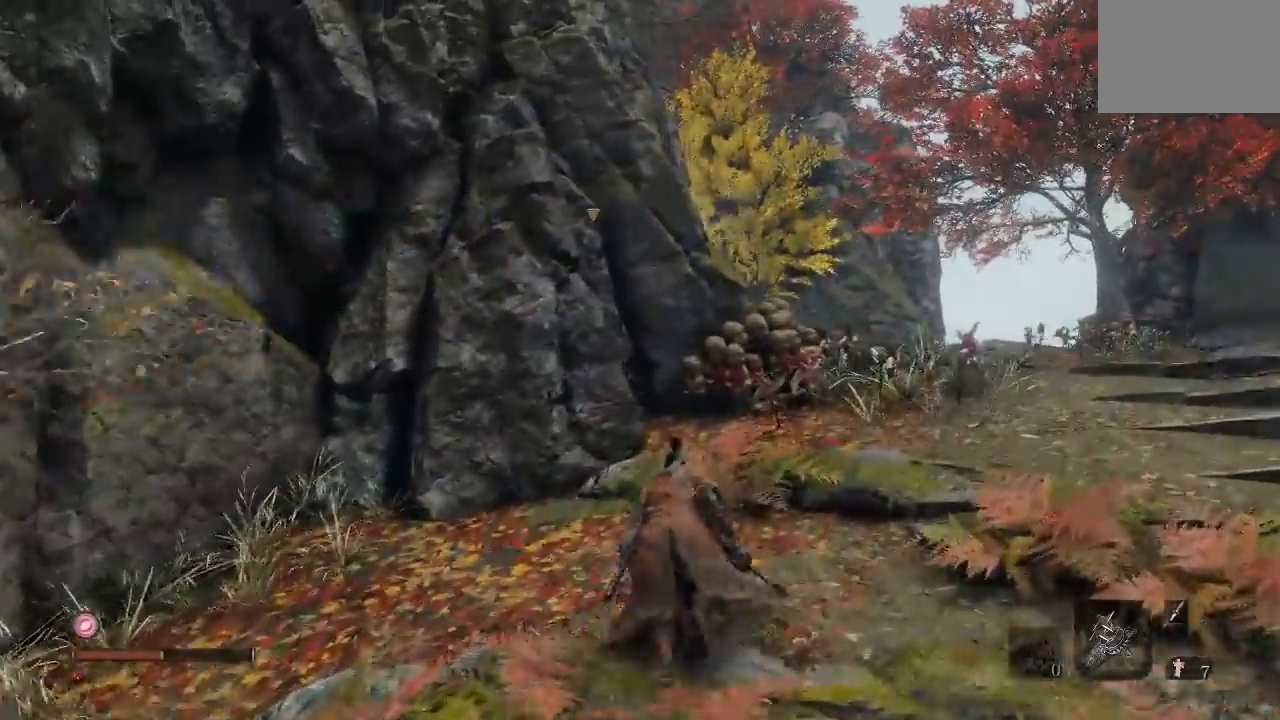
{"dt_ms": 500, "buttons": [], "left_stick": "up", "right_stick": "left", "button_events": []}
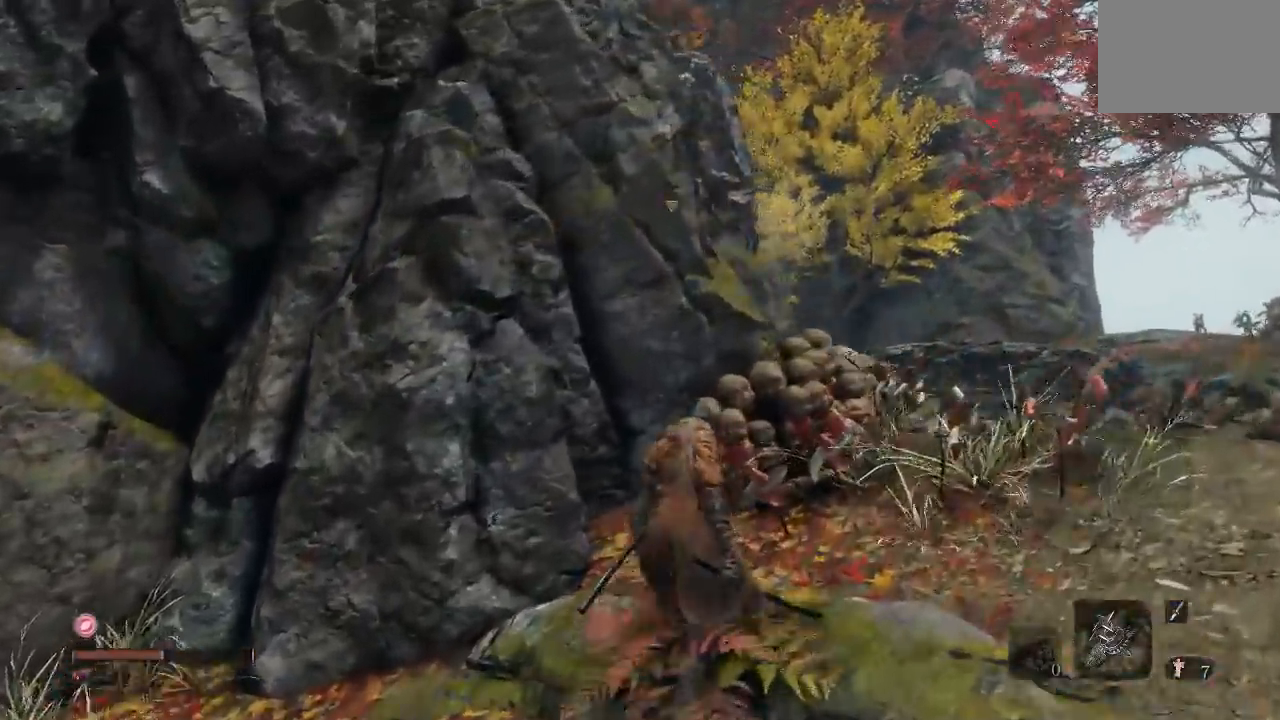
{"dt_ms": 500, "buttons": [], "left_stick": "up-right", "right_stick": "left", "button_events": []}
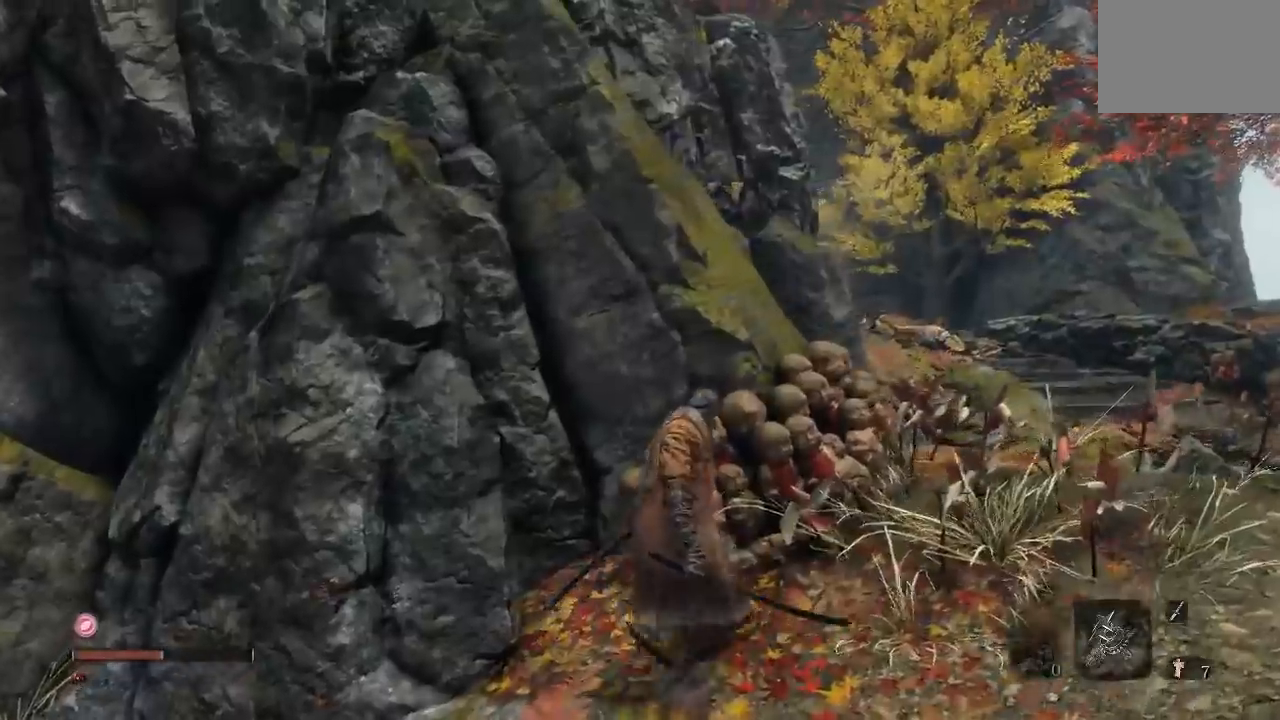
{"dt_ms": 500, "buttons": [], "left_stick": "up-right", "right_stick": "left", "button_events": []}
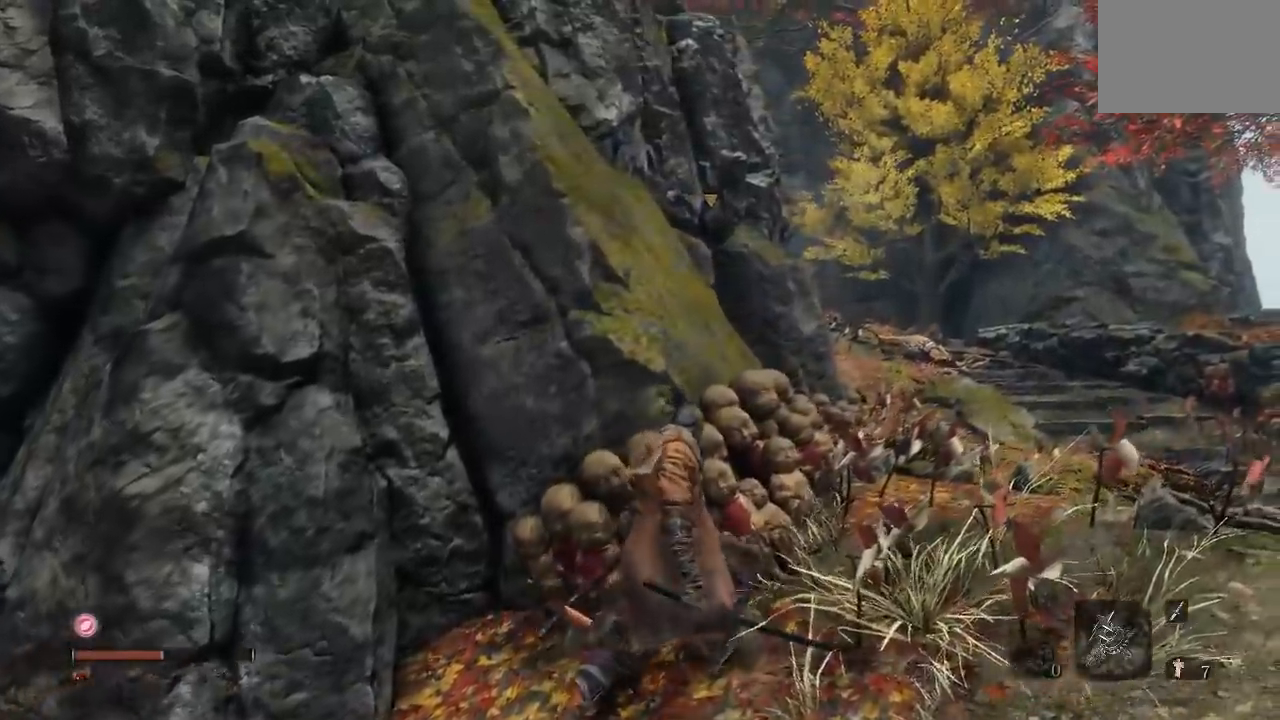
{"dt_ms": 500, "buttons": [], "left_stick": "up-right", "right_stick": "center", "button_events": []}
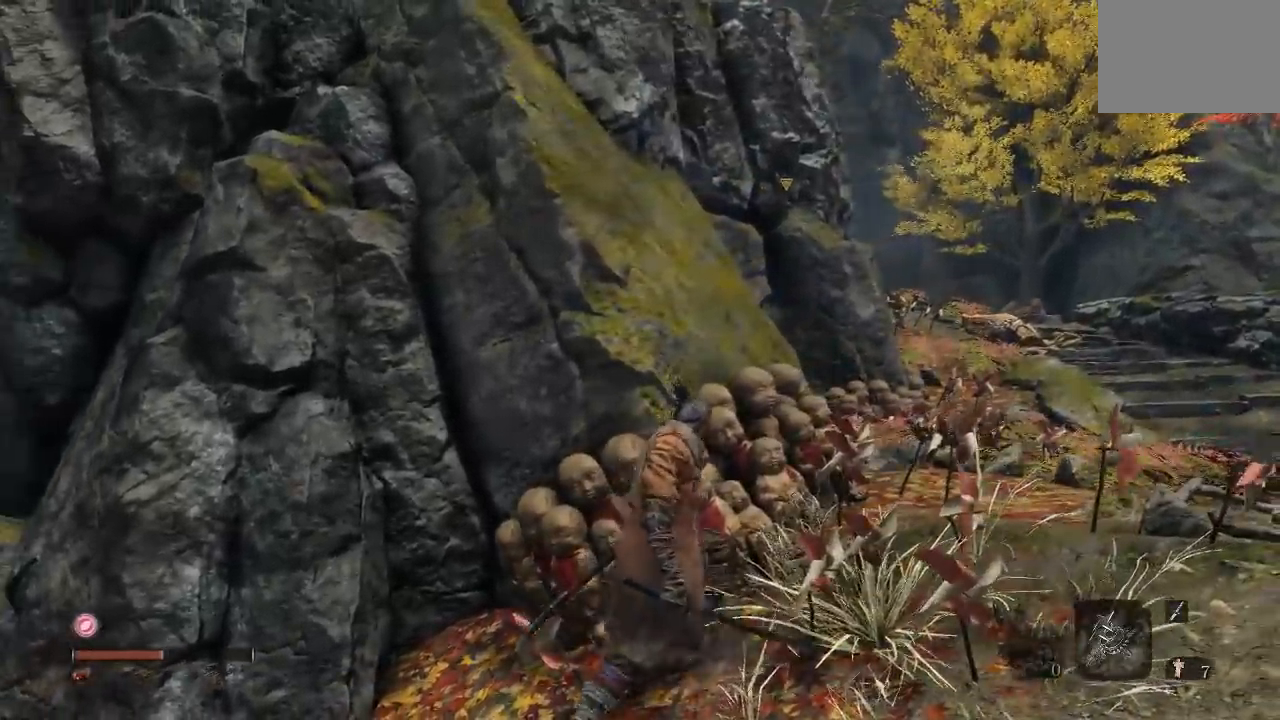
{"dt_ms": 500, "buttons": [], "left_stick": "up-right", "right_stick": "center", "button_events": []}
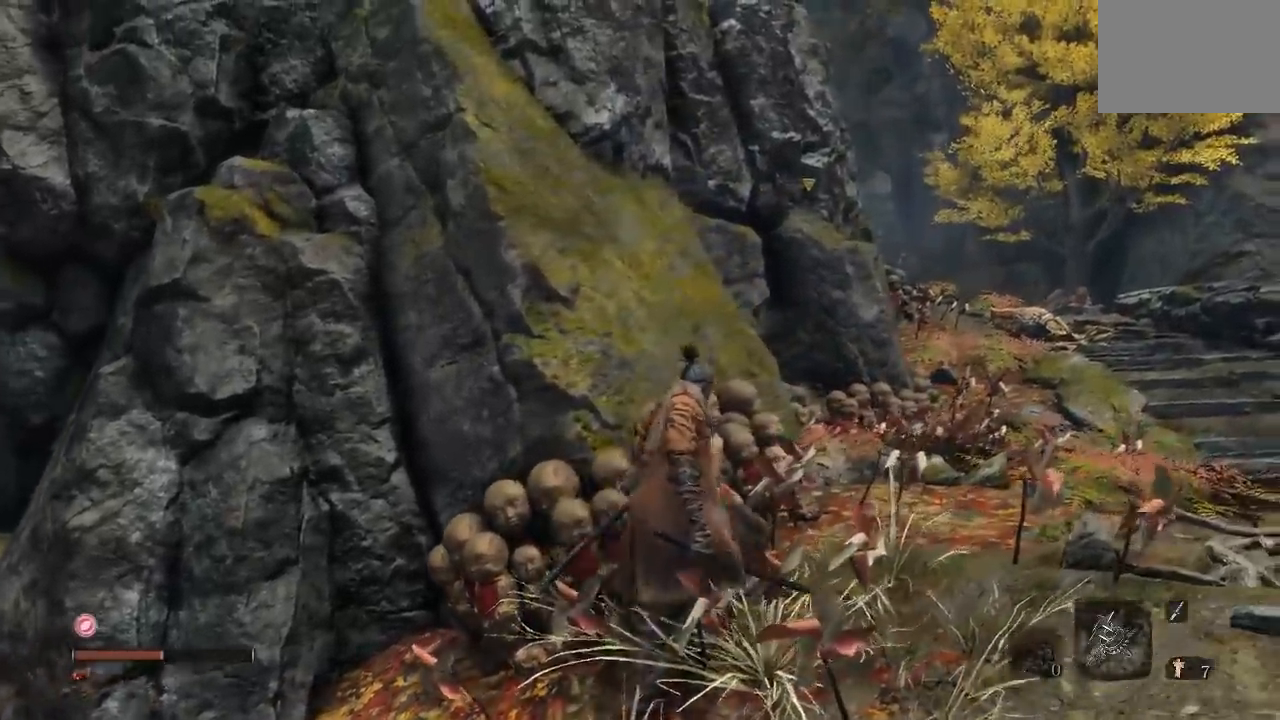
{"dt_ms": 500, "buttons": [], "left_stick": "up", "right_stick": "center"}
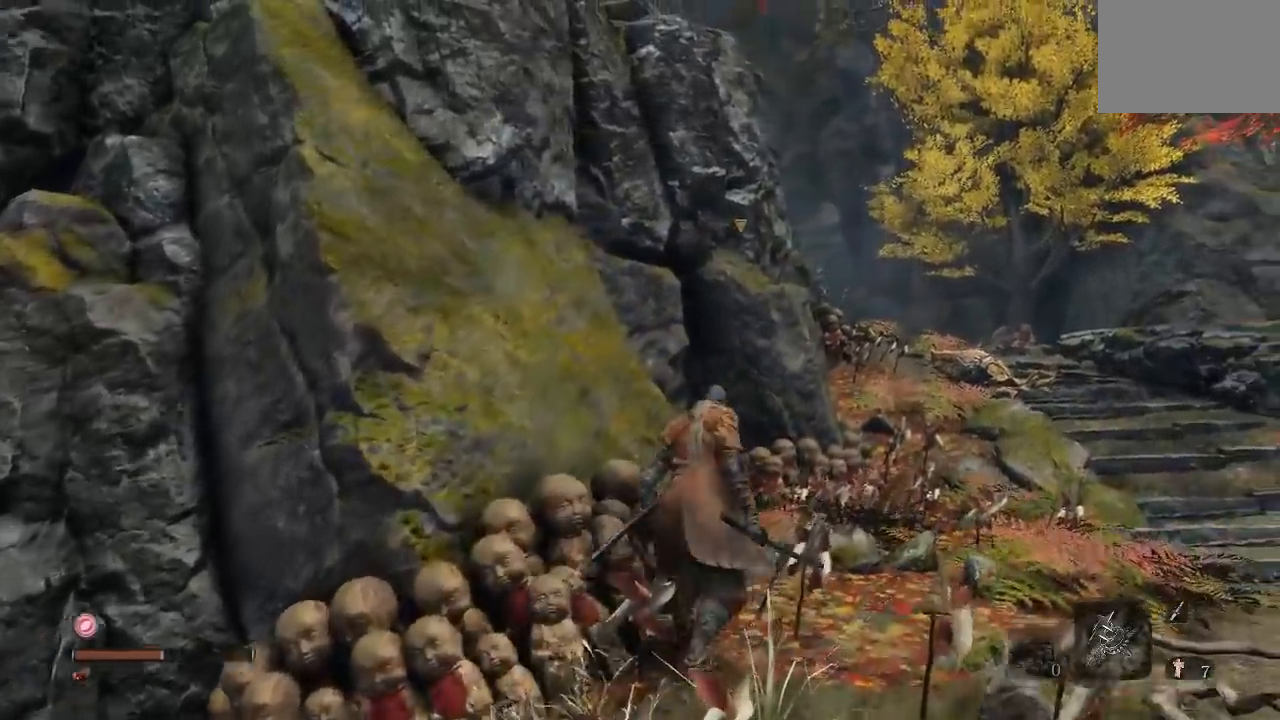
{"dt_ms": 500, "buttons": [], "left_stick": "up-right", "right_stick": "left"}
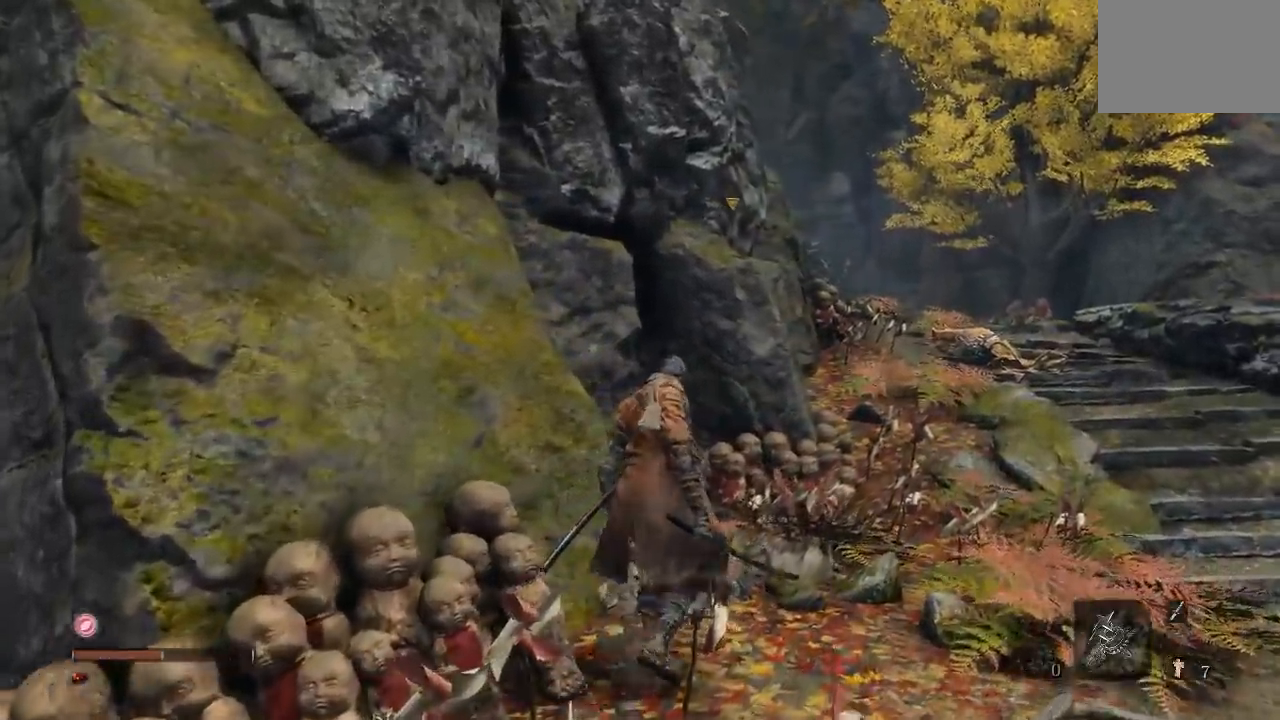
{"dt_ms": 500, "buttons": [], "left_stick": "up-right", "right_stick": "left", "button_events": []}
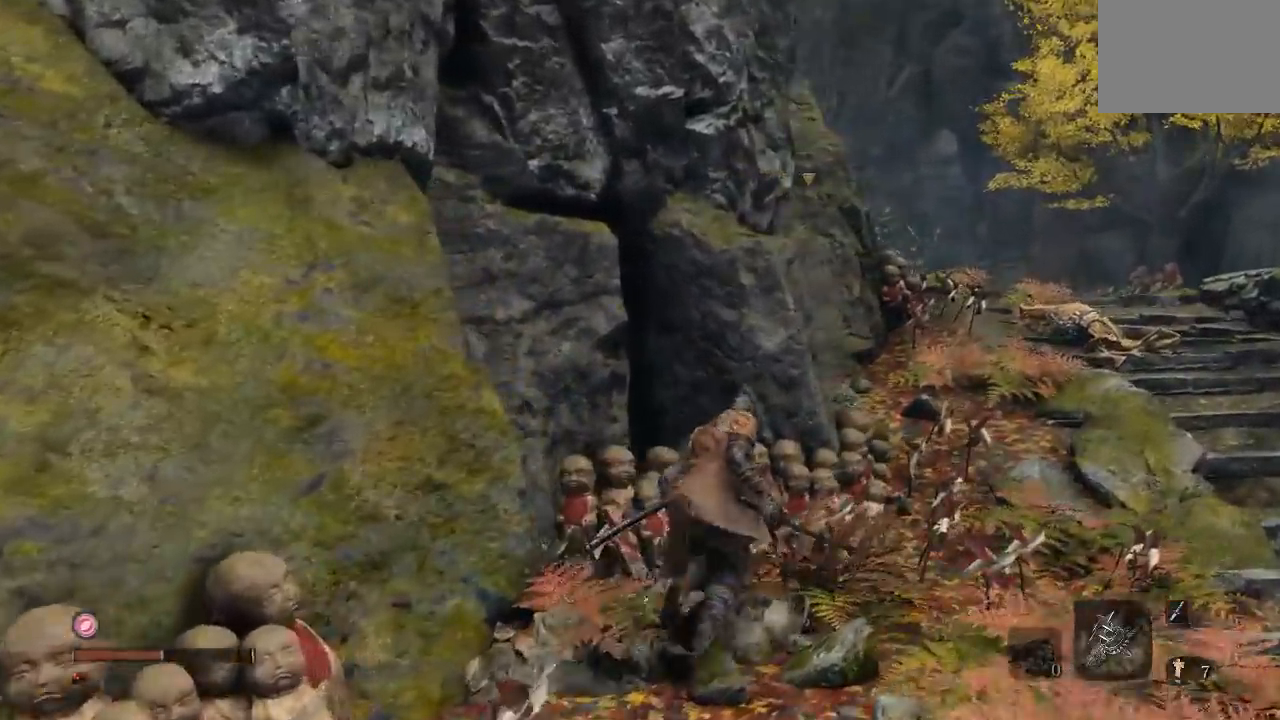
{"dt_ms": 500, "buttons": [], "left_stick": "up-right", "right_stick": "left", "button_events": []}
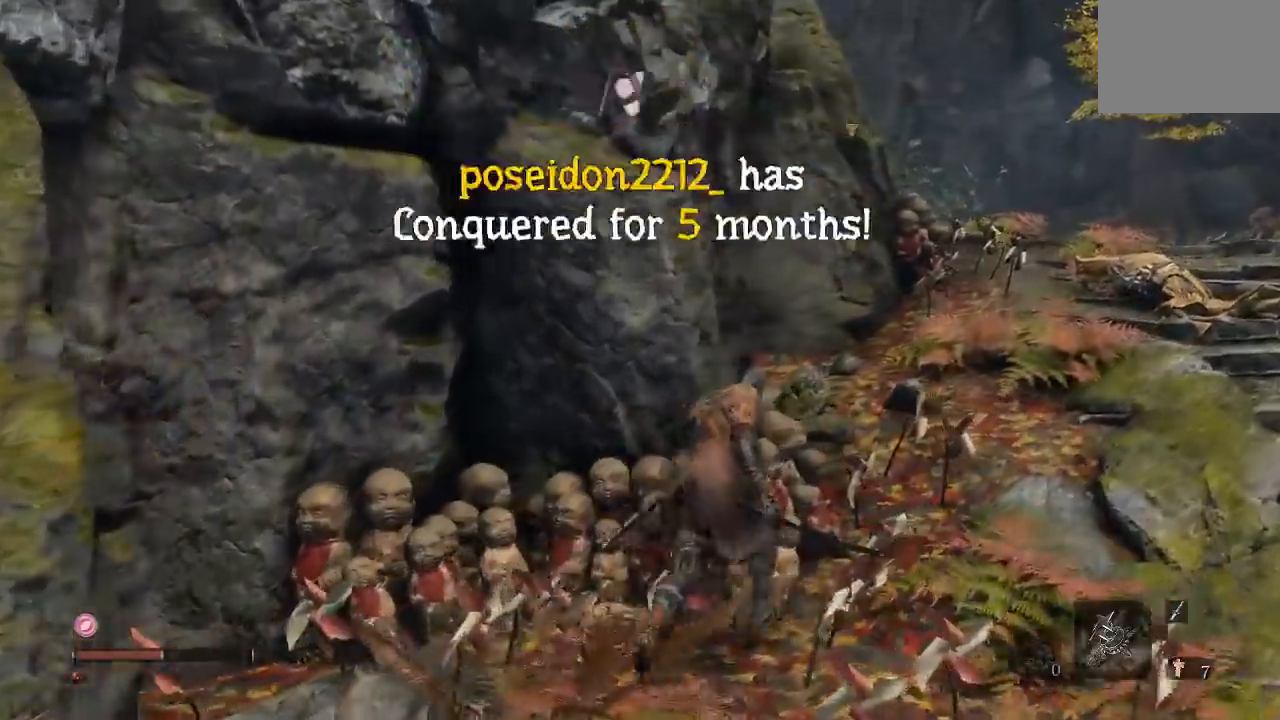
{"dt_ms": 500, "buttons": [], "left_stick": "up-right", "right_stick": "center", "button_events": []}
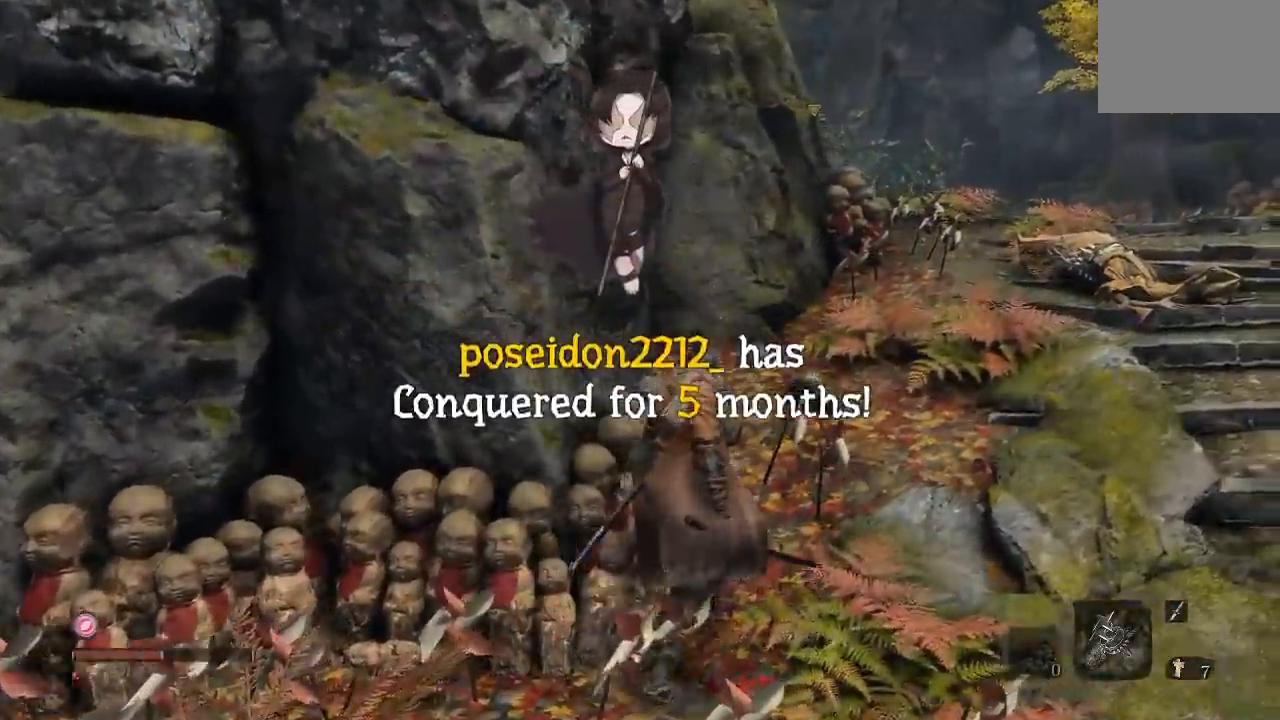
{"dt_ms": 1000, "buttons": [], "left_stick": "up-right", "right_stick": "center", "button_events": [[200, "L2", "down"], [317, "L2", "up"]]}
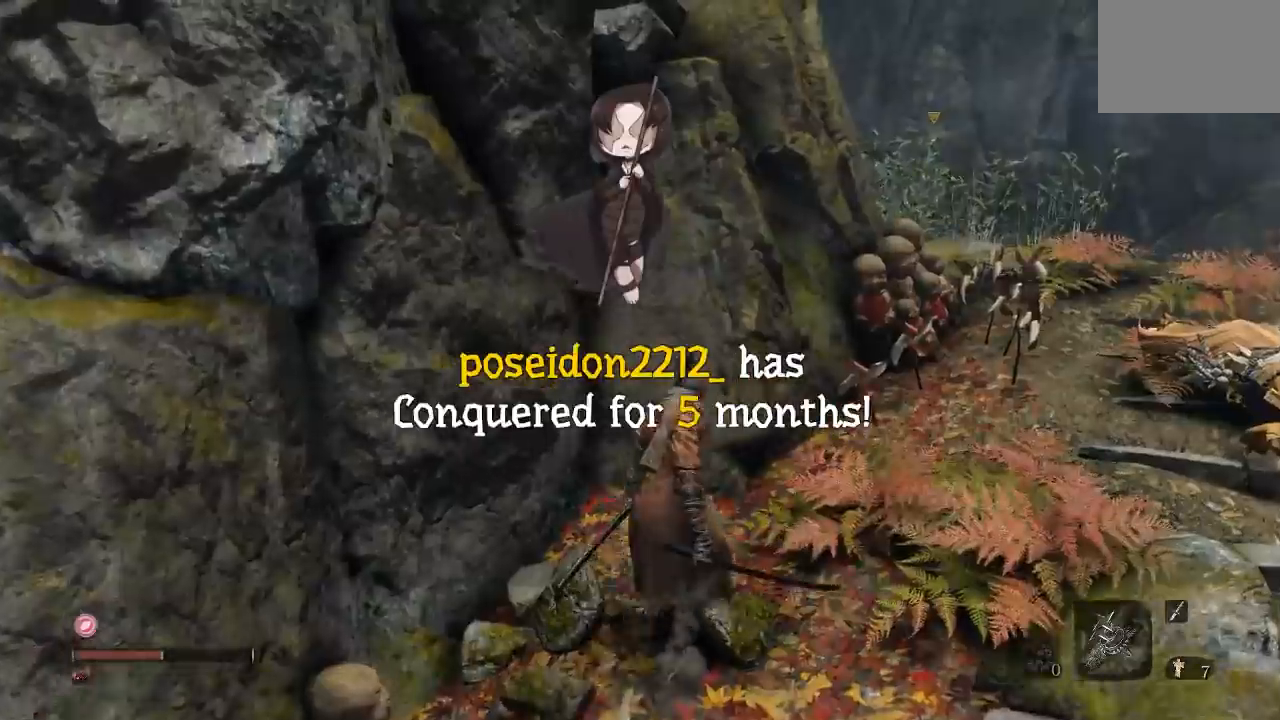
{"dt_ms": 500, "buttons": [], "left_stick": "up-right", "right_stick": "left", "button_events": []}
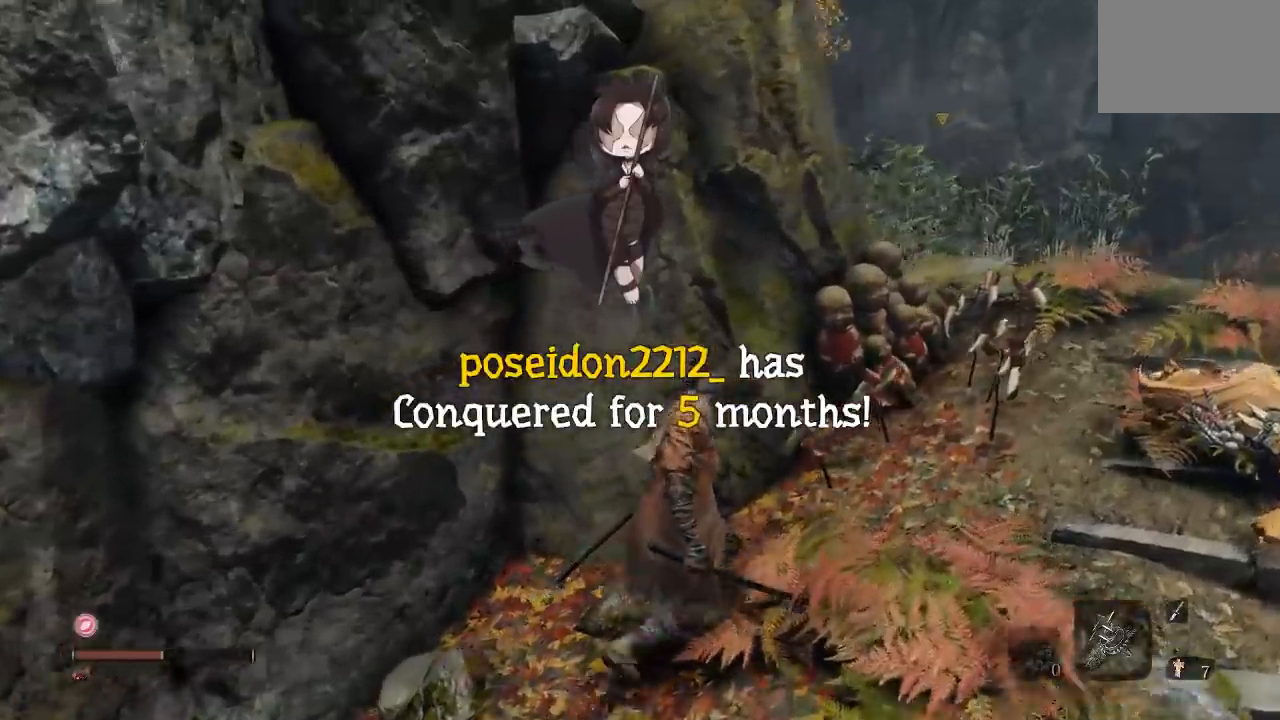
{"dt_ms": 500, "buttons": [], "left_stick": "right", "right_stick": "center", "button_events": []}
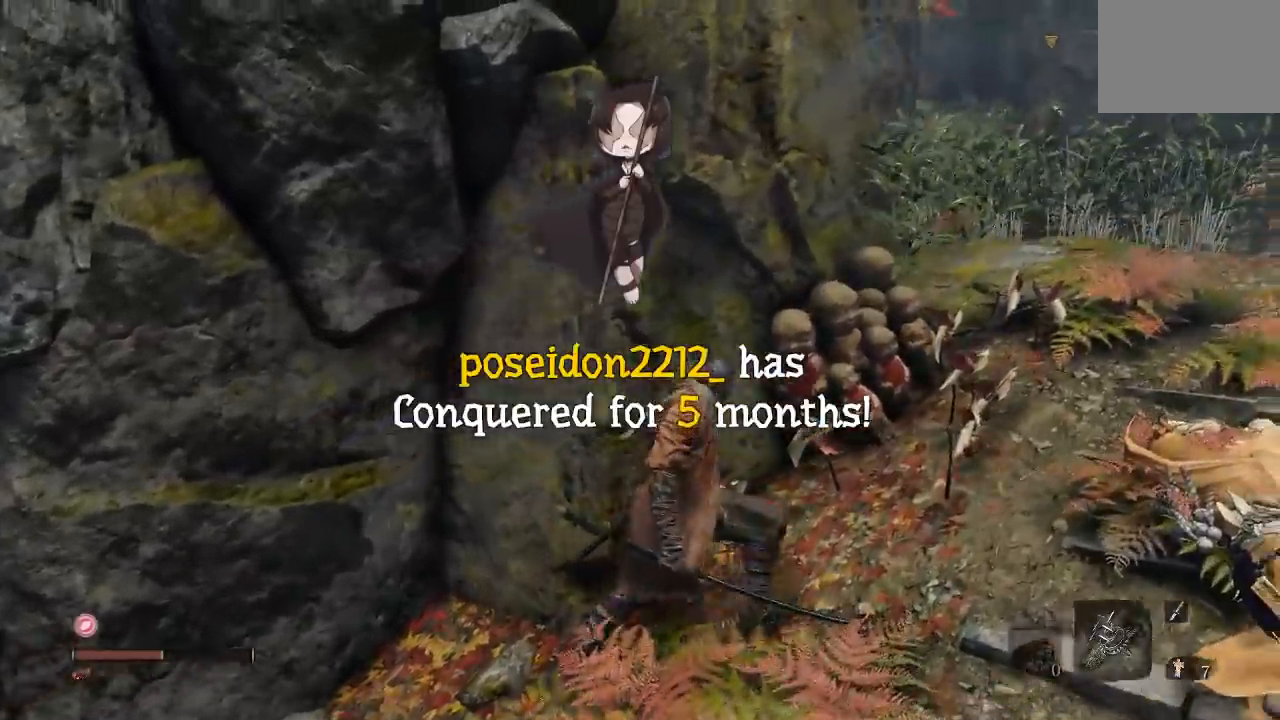
{"dt_ms": 500, "buttons": [], "left_stick": "right", "right_stick": "center", "button_events": []}